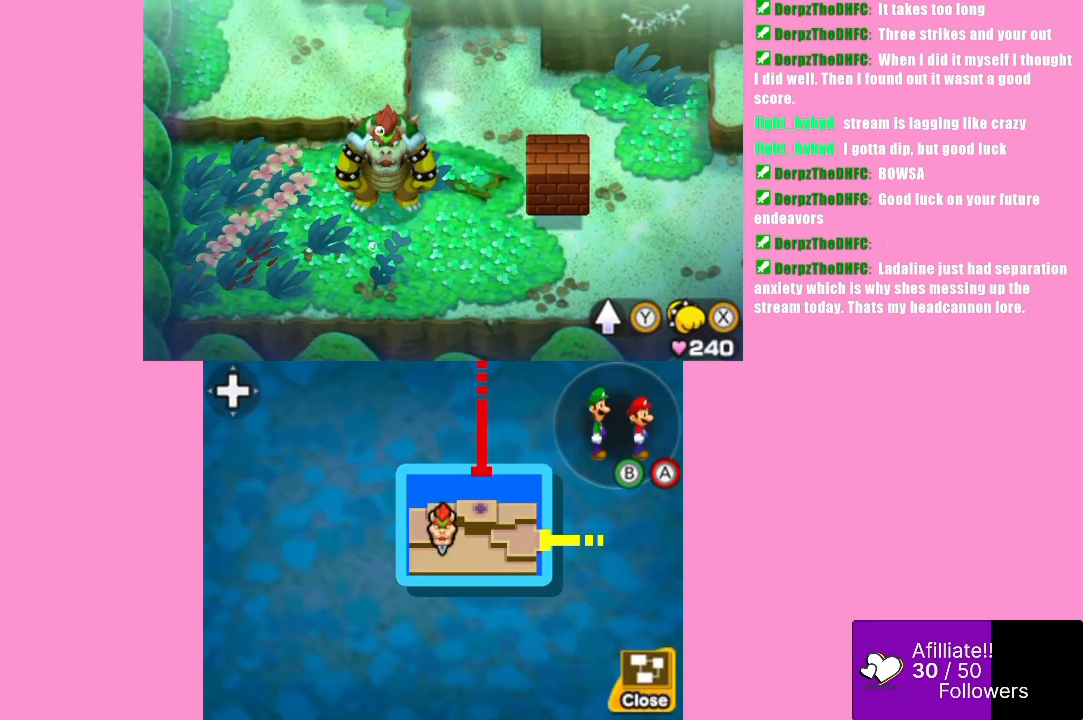
Gameplay with a controller (Xbox layout); each line is a JSON object with the inputs held at the frame after it. "events" lists button and stick changes between this image and that frame as [ms after this image, input, new state], when the widget could be followed in between. Not read: L3 R3 right_stick.
{"buttons": [], "left_stick": "down-right", "events": [[500, "left_stick", "down-right"]]}
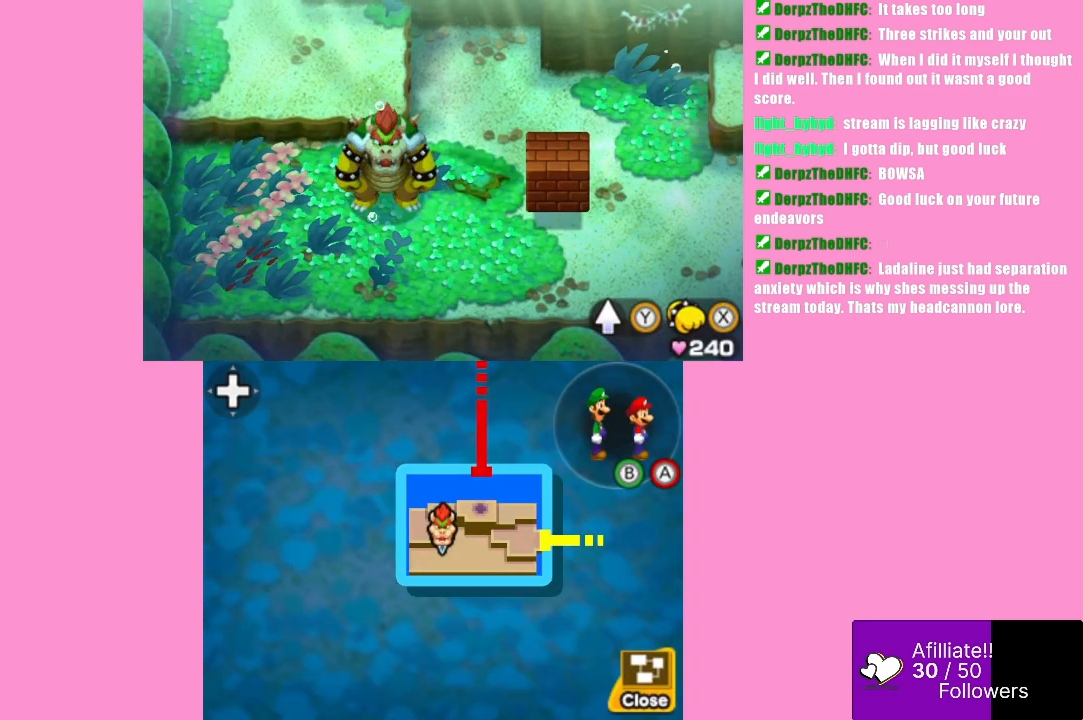
{"buttons": [], "left_stick": "right", "events": [[233, "left_stick", "right"]]}
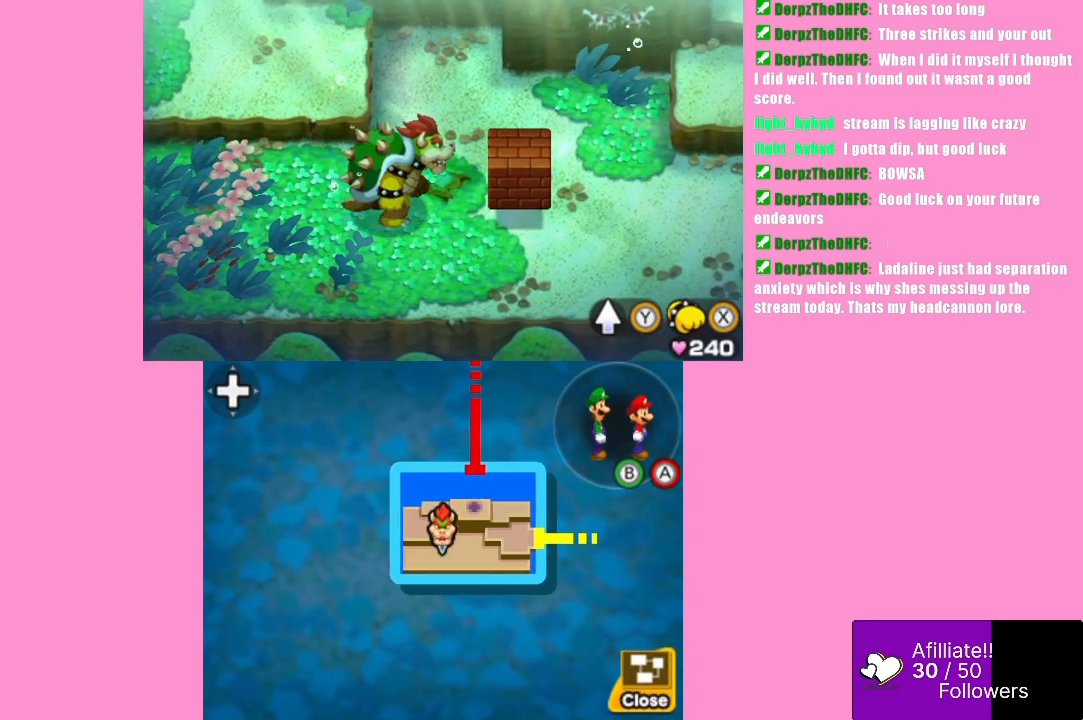
{"buttons": [], "left_stick": "center", "events": [[433, "left_stick", "center"]]}
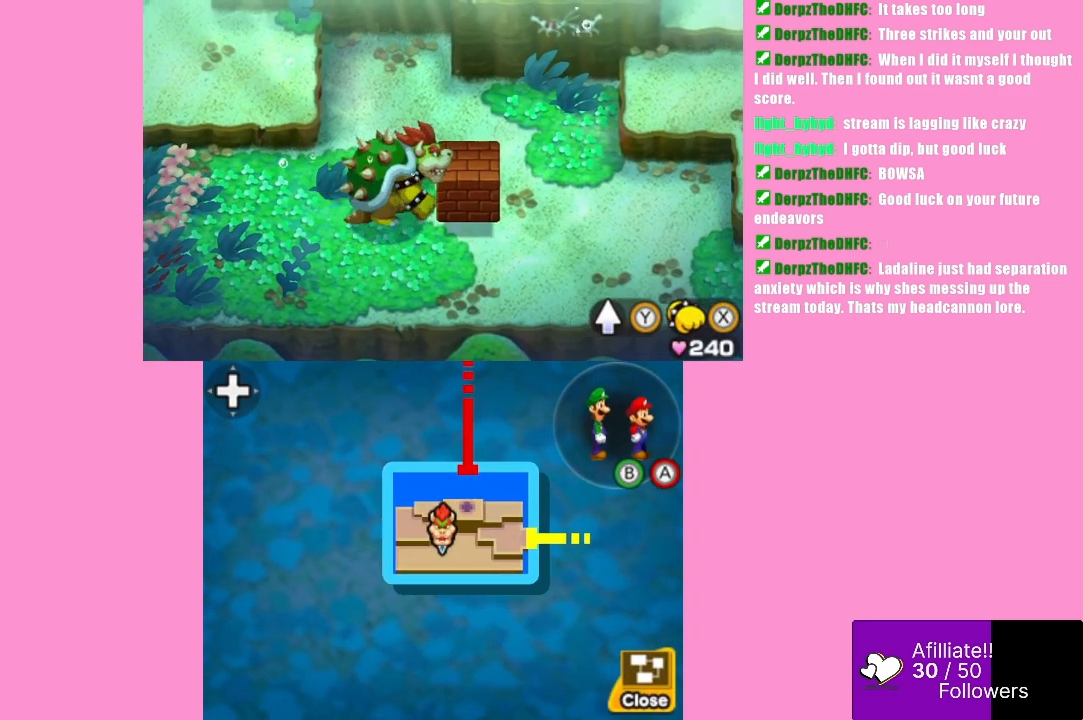
{"buttons": [], "left_stick": "center", "events": [[100, "Y", "down"], [200, "Y", "up"]]}
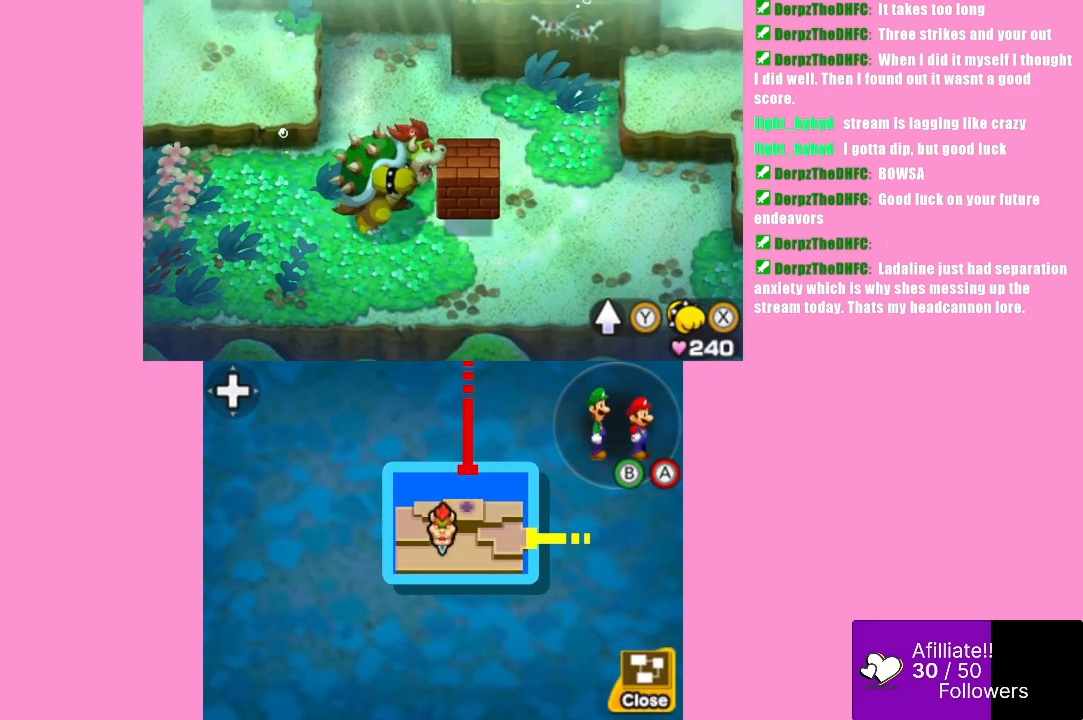
{"buttons": [], "left_stick": "center", "events": []}
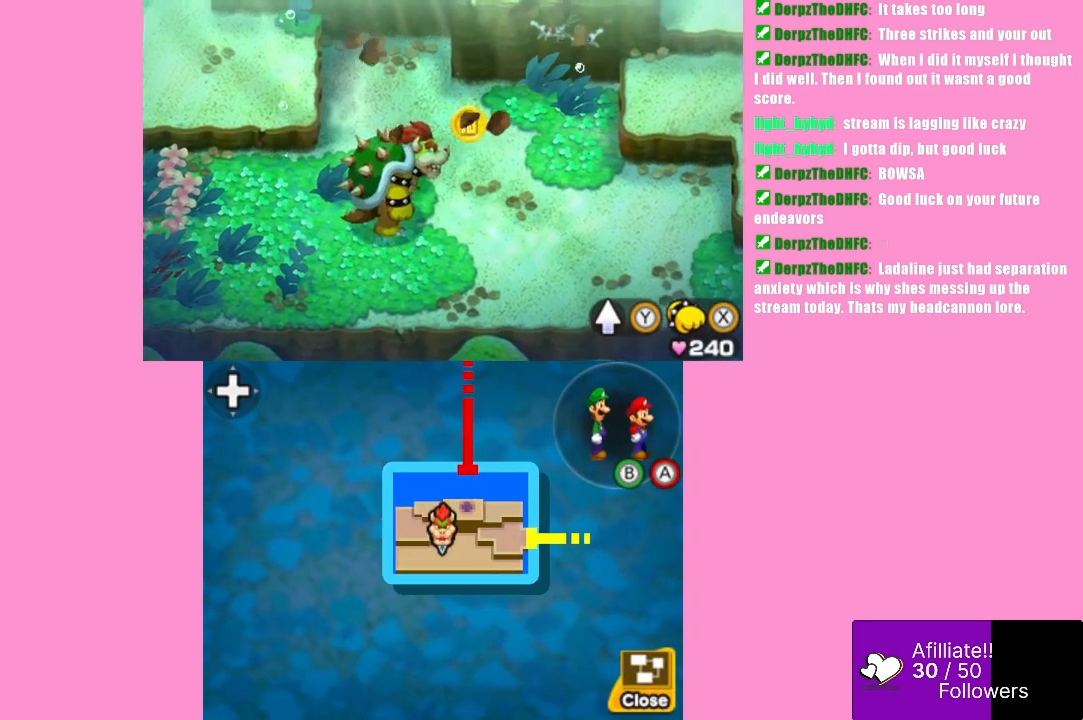
{"buttons": [], "left_stick": "up-right", "events": [[133, "left_stick", "up-right"]]}
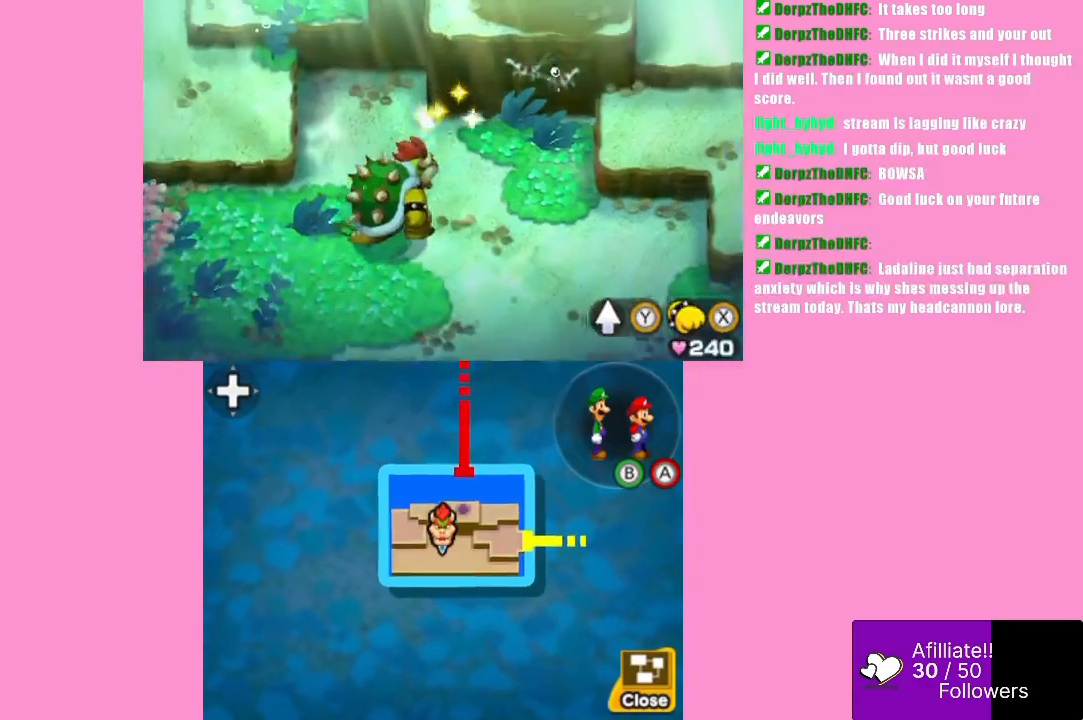
{"buttons": [], "left_stick": "up-right", "events": []}
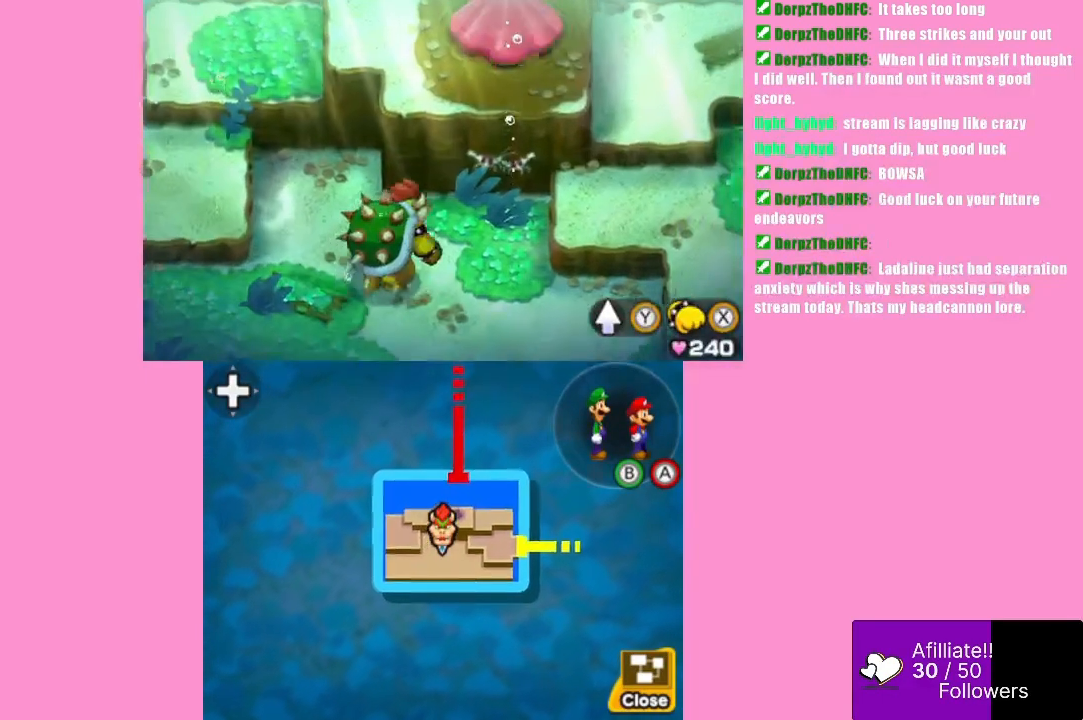
{"buttons": ["X"], "left_stick": "center", "events": [[367, "X", "down"], [400, "left_stick", "center"]]}
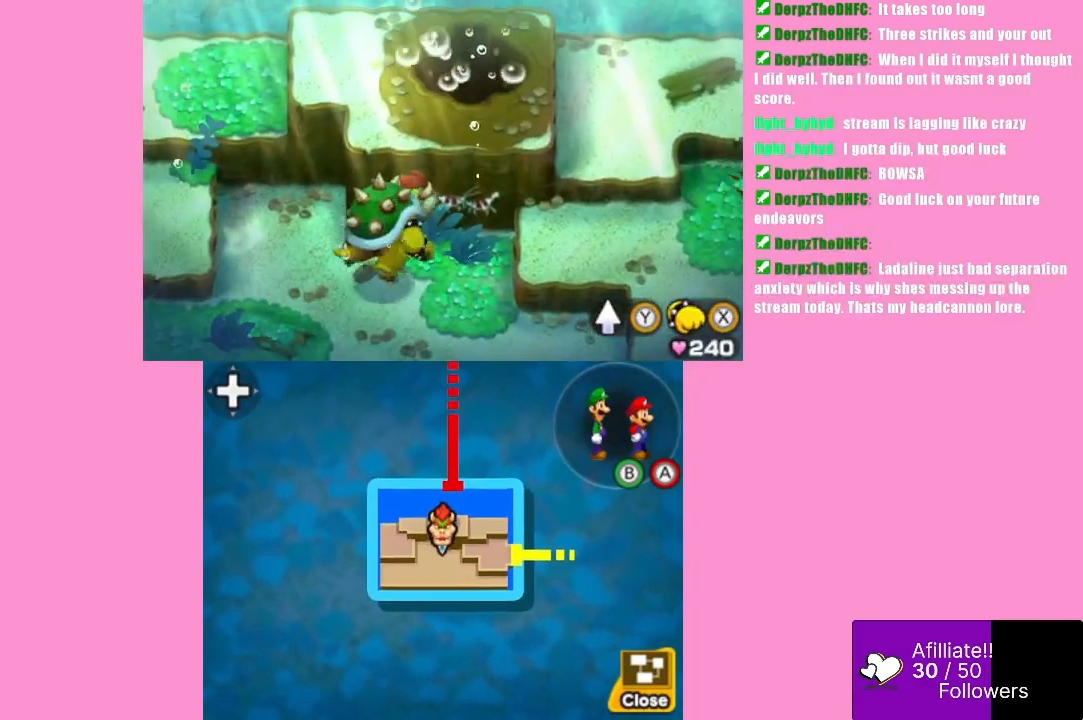
{"buttons": ["X"], "left_stick": "center", "events": []}
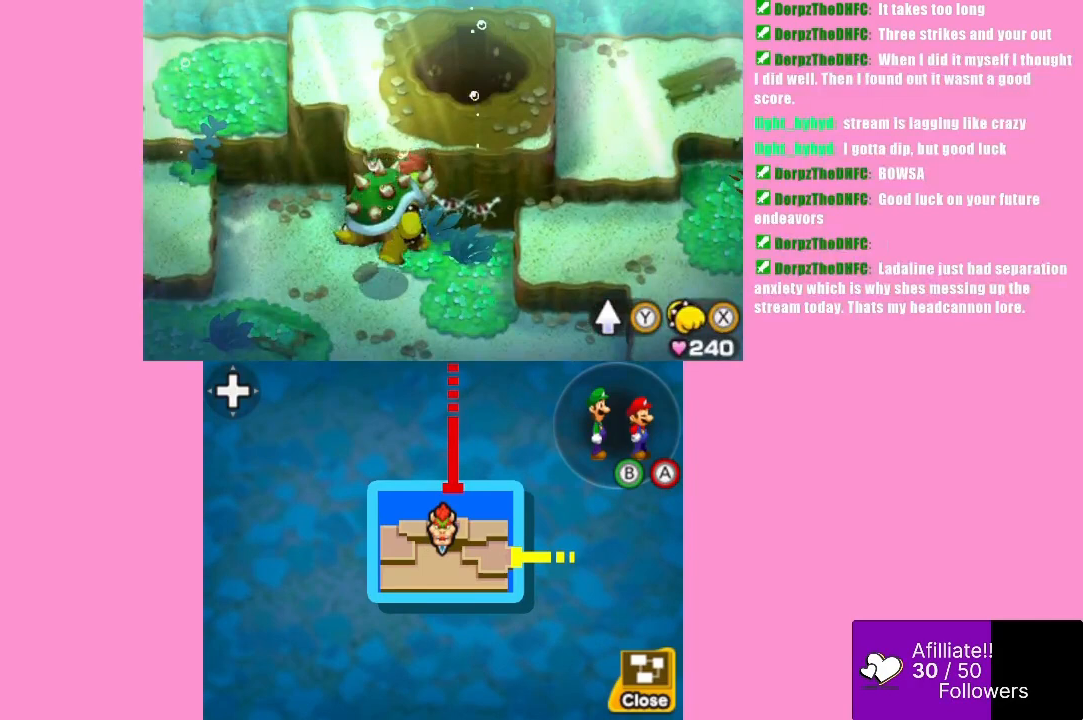
{"buttons": [], "left_stick": "center", "events": [[333, "X", "up"]]}
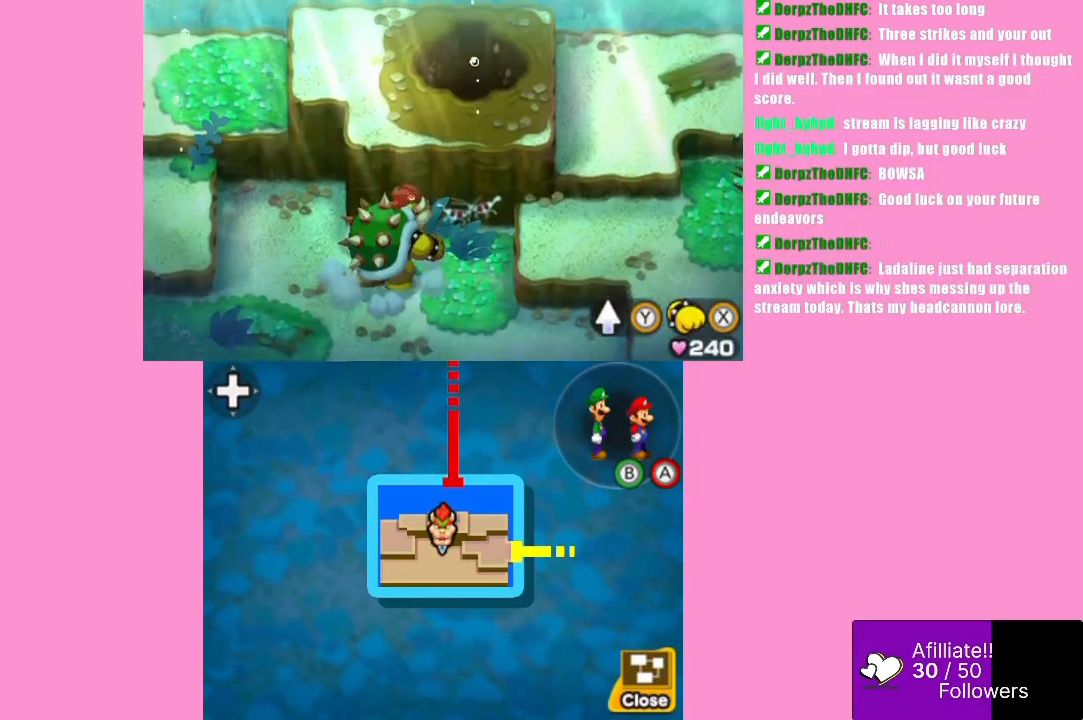
{"buttons": [], "left_stick": "down-left", "events": [[300, "left_stick", "down-left"]]}
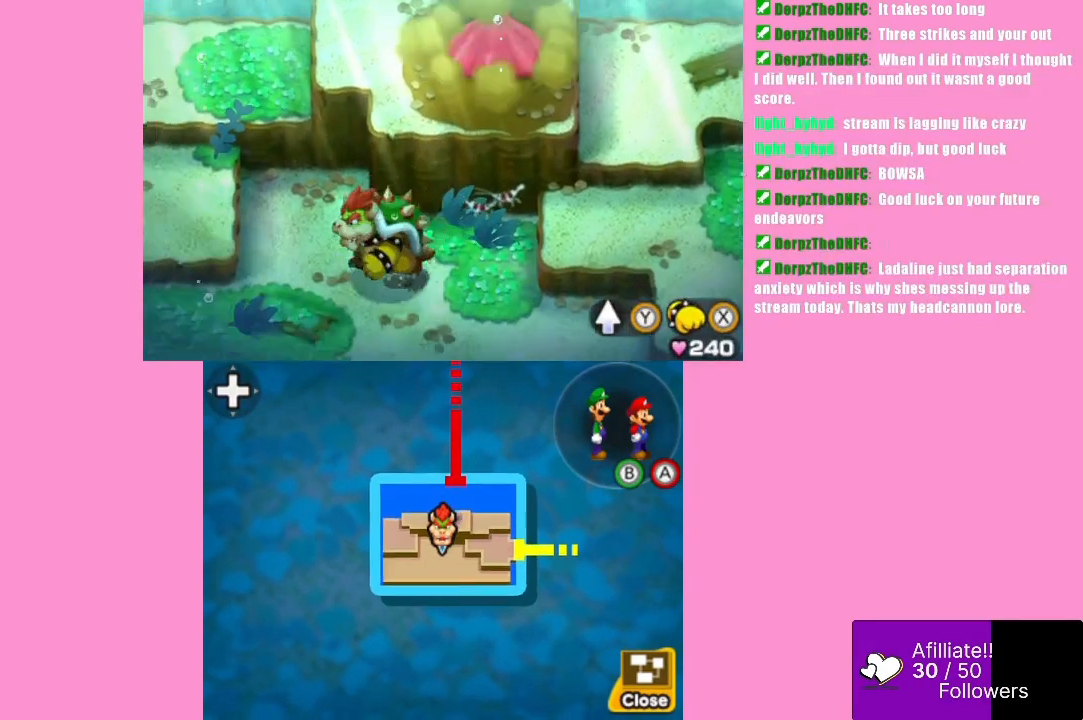
{"buttons": [], "left_stick": "left", "events": [[367, "left_stick", "left"]]}
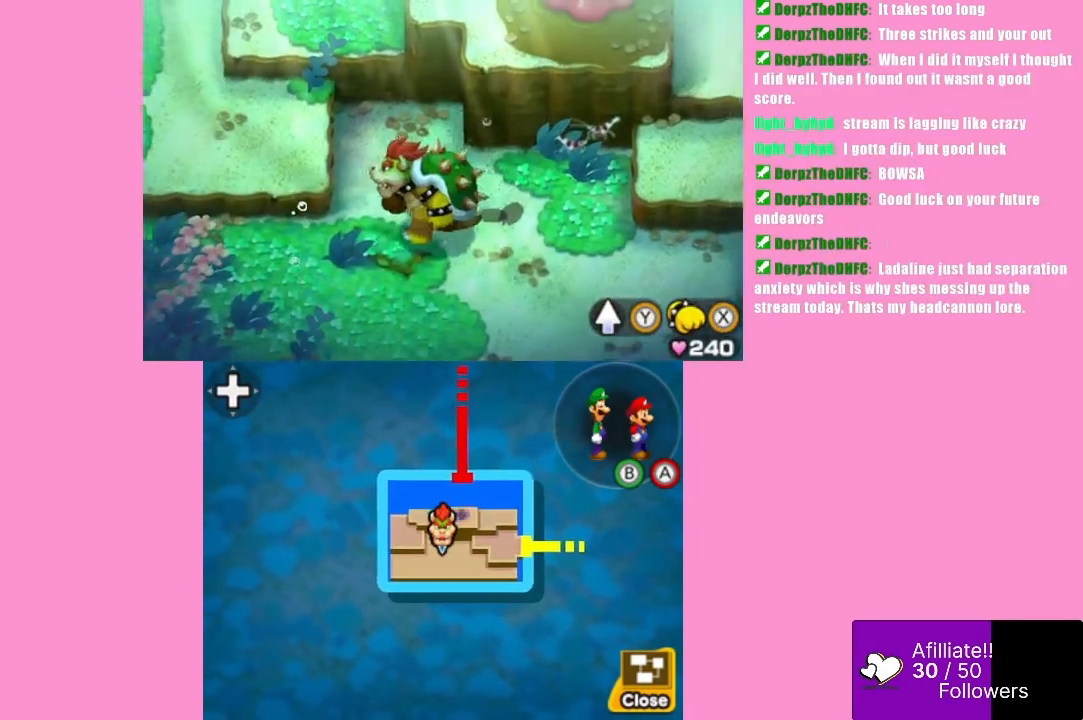
{"buttons": [], "left_stick": "center", "events": [[267, "left_stick", "center"]]}
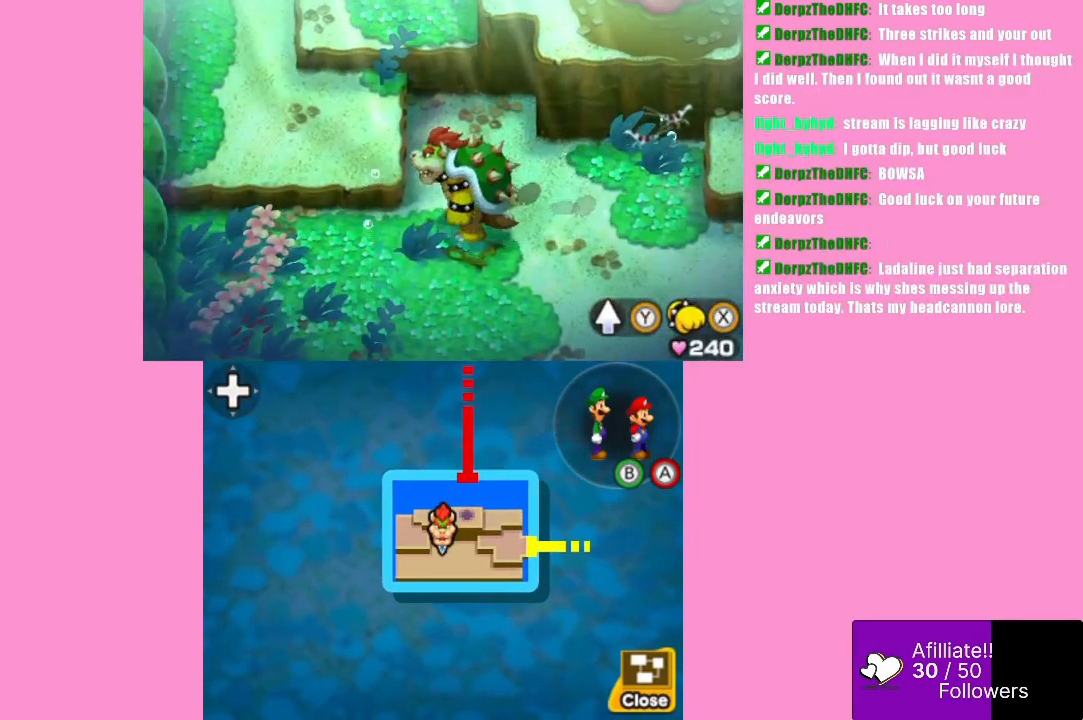
{"buttons": [], "left_stick": "left", "events": [[433, "left_stick", "left"]]}
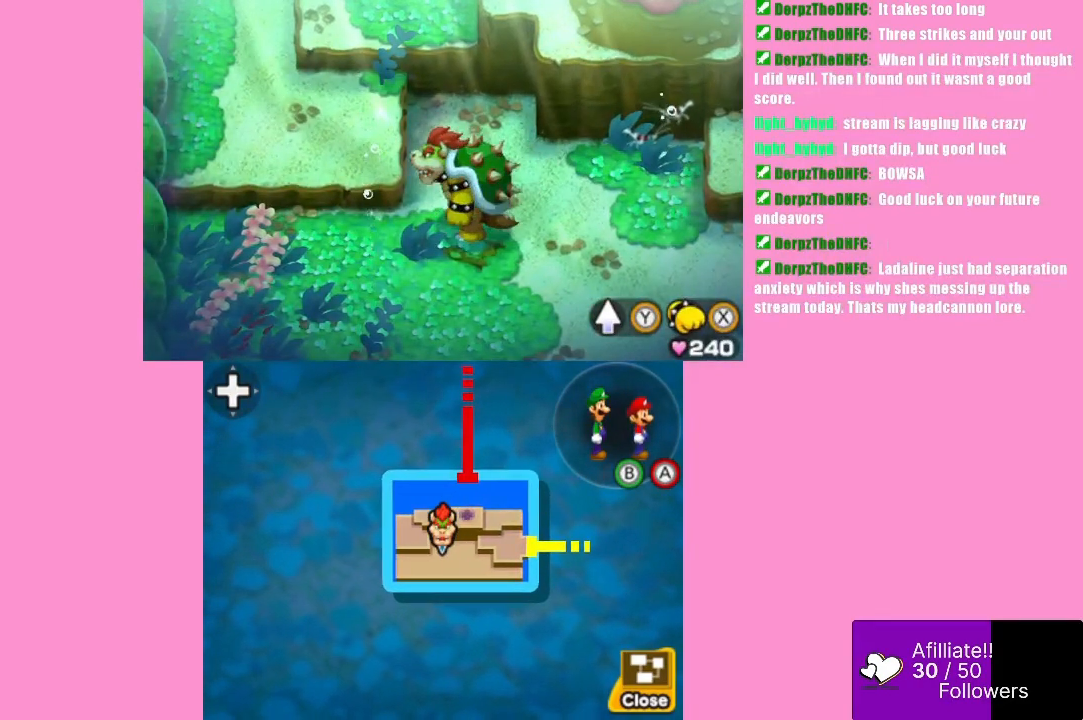
{"buttons": [], "left_stick": "center", "events": [[200, "left_stick", "center"]]}
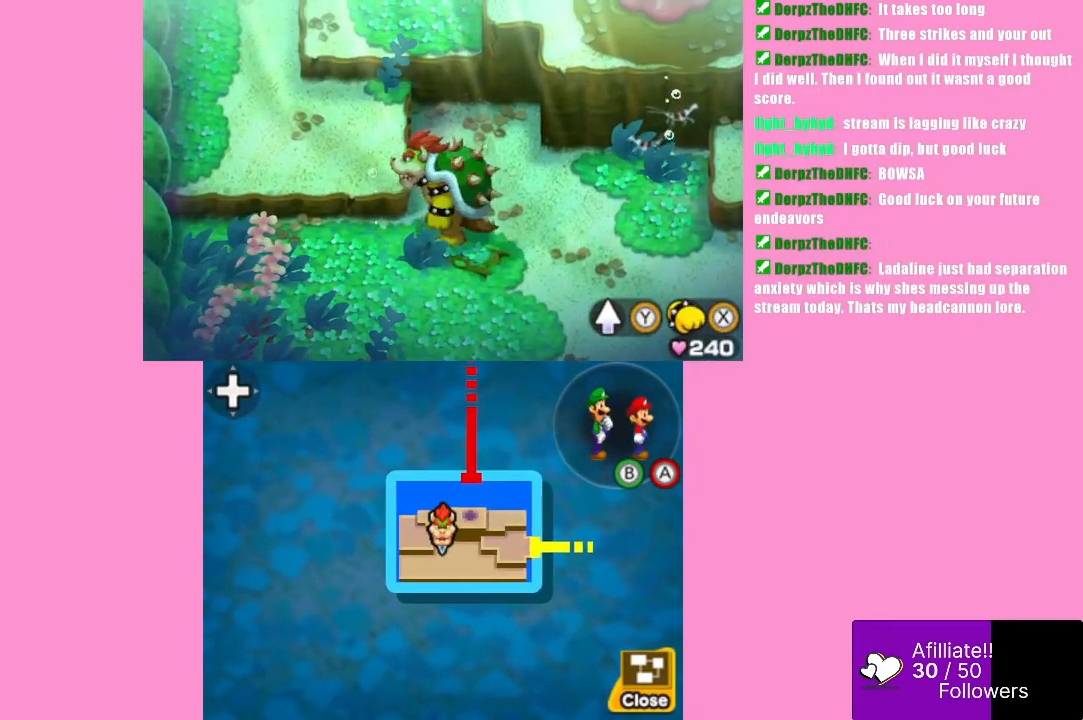
{"buttons": [], "left_stick": "center", "events": []}
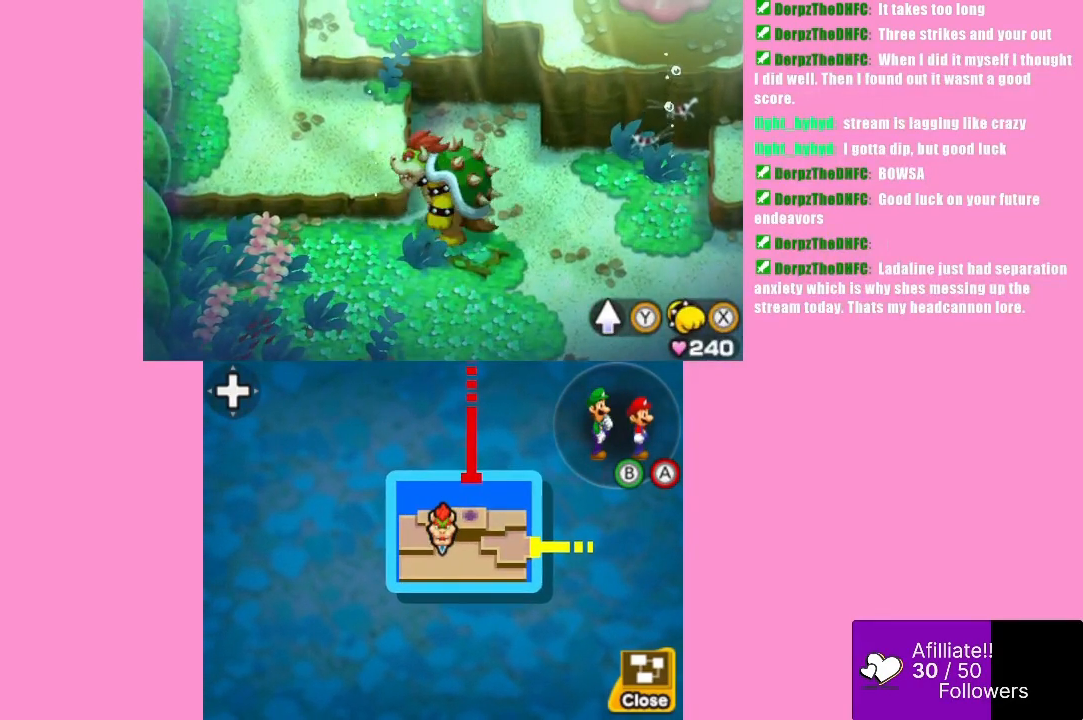
{"buttons": [], "left_stick": "center", "events": []}
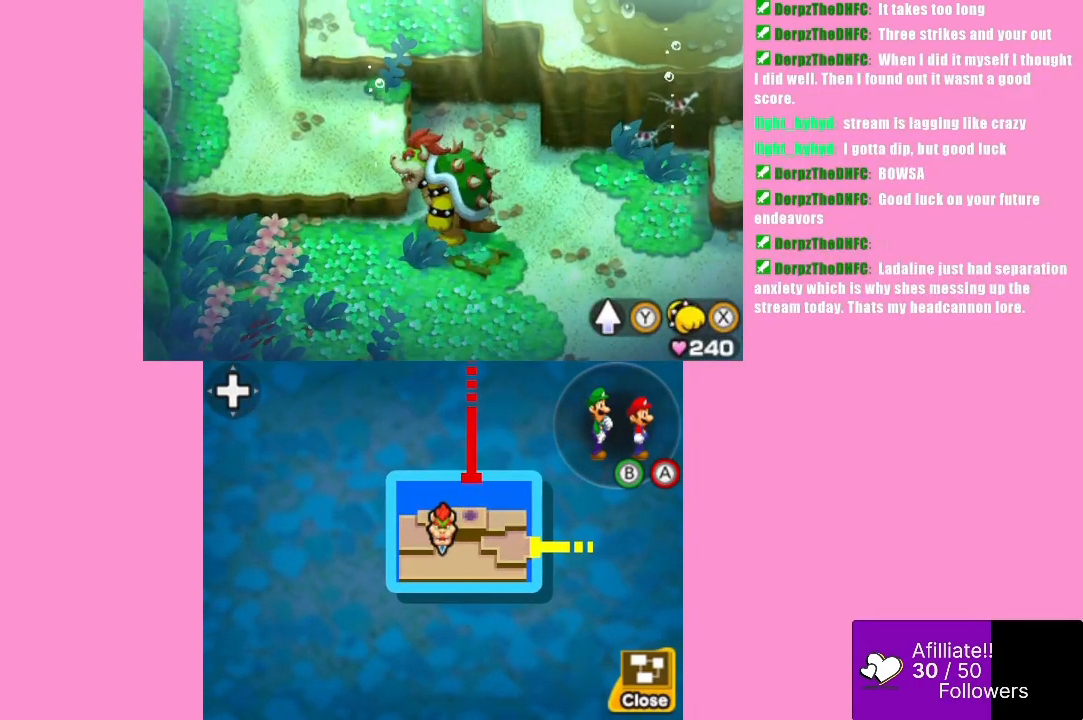
{"buttons": [], "left_stick": "center", "events": []}
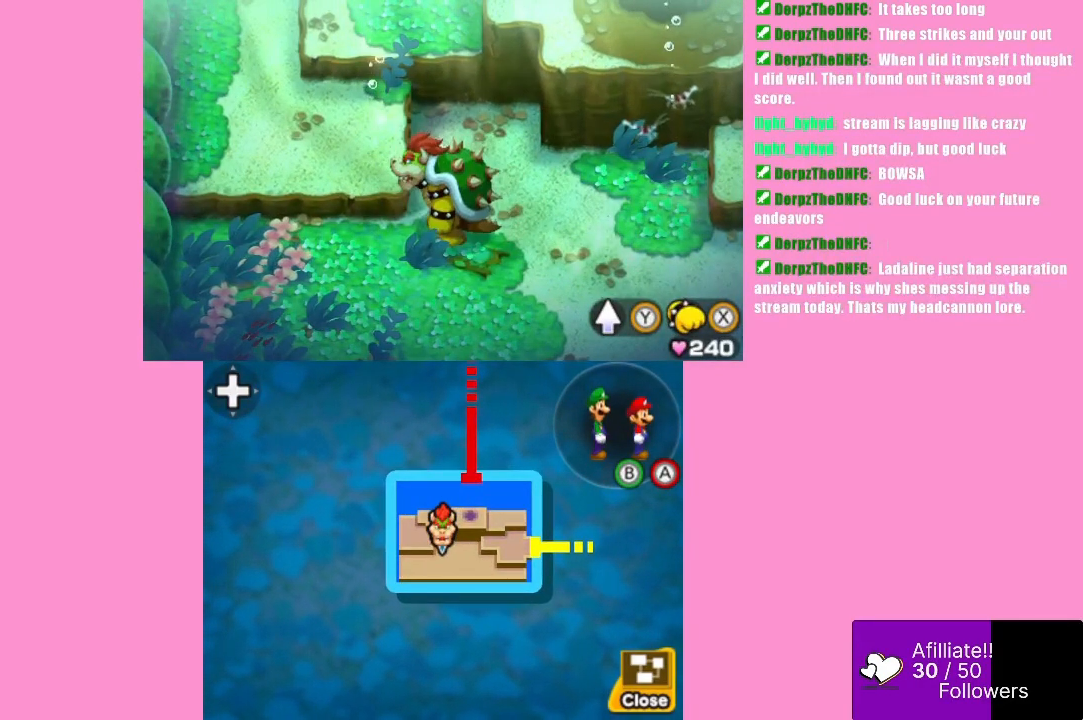
{"buttons": [], "left_stick": "center", "events": []}
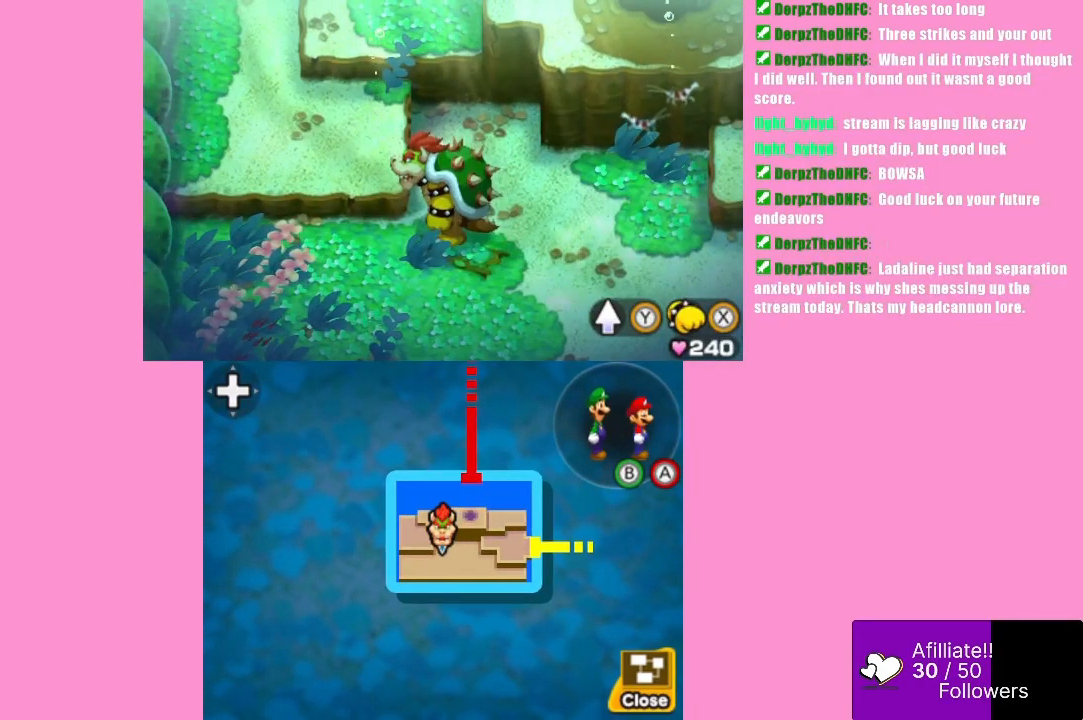
{"buttons": [], "left_stick": "center", "events": []}
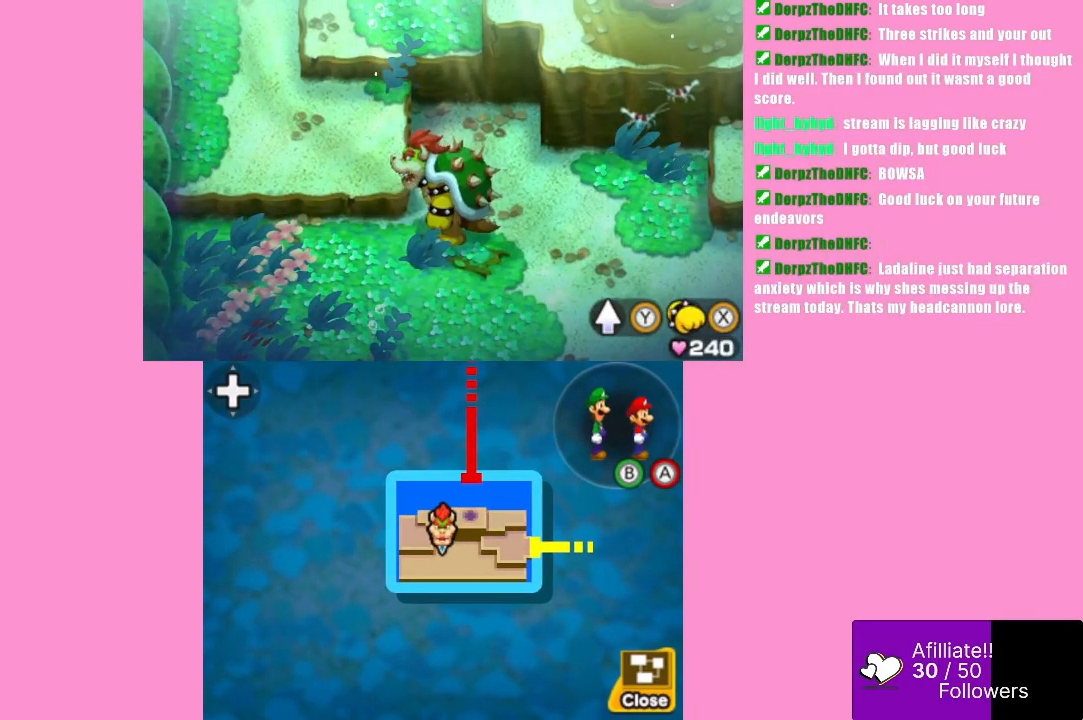
{"buttons": [], "left_stick": "center", "events": []}
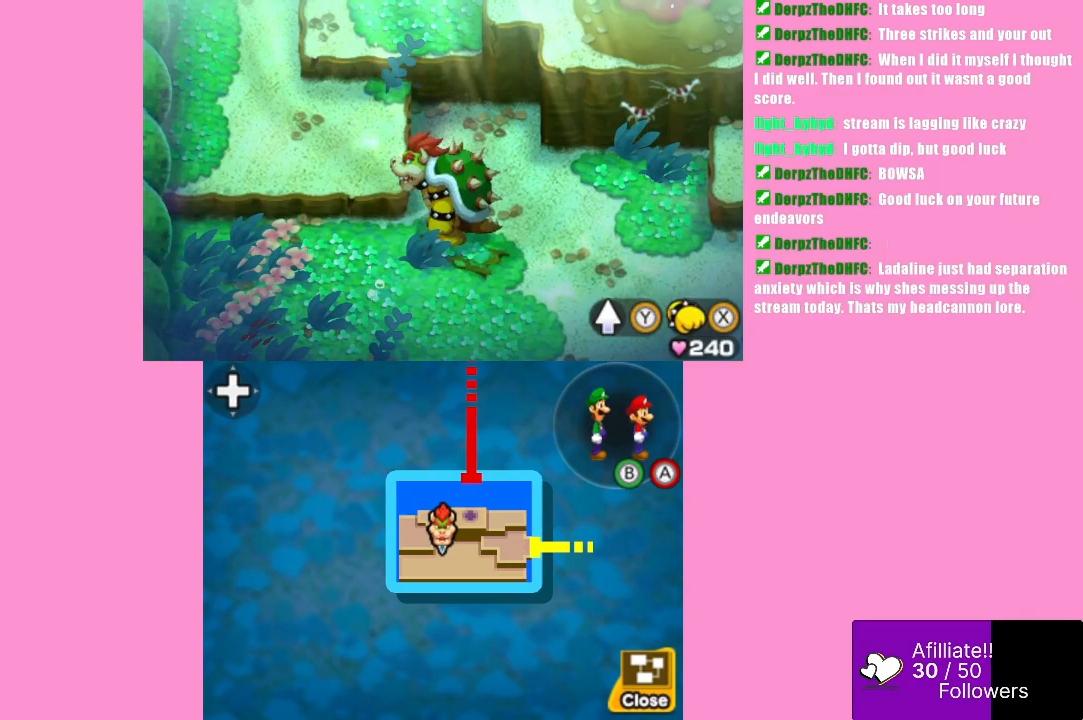
{"buttons": [], "left_stick": "center", "events": []}
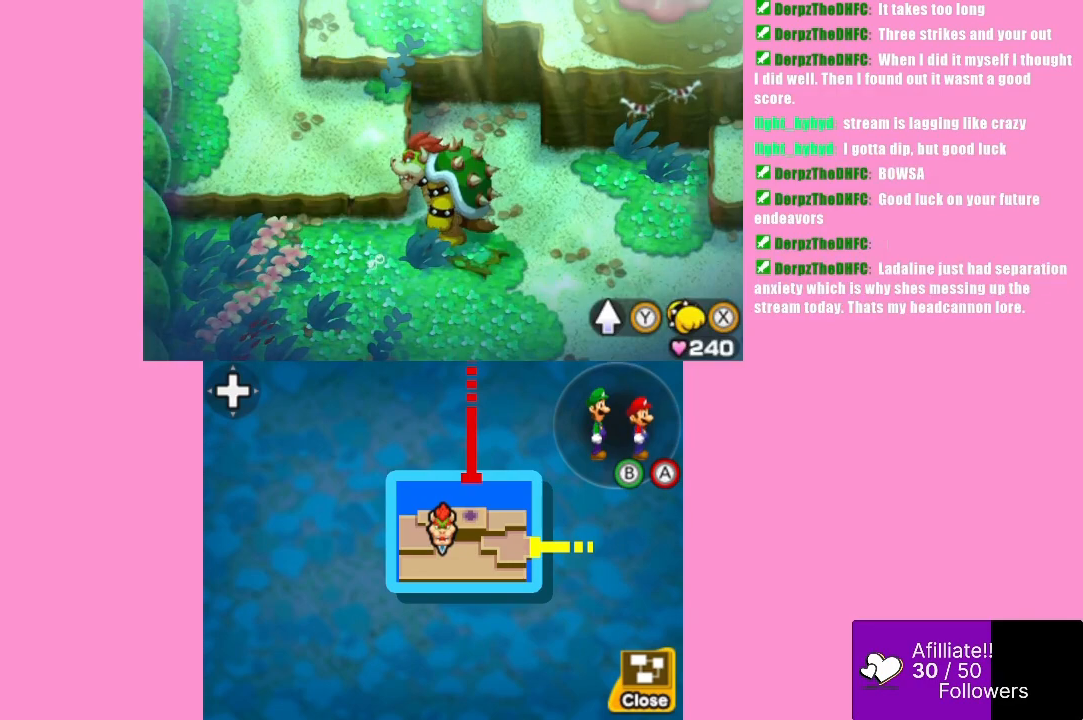
{"buttons": ["X"], "left_stick": "up", "events": [[233, "left_stick", "up"], [300, "X", "down"], [367, "X", "up"], [433, "X", "down"]]}
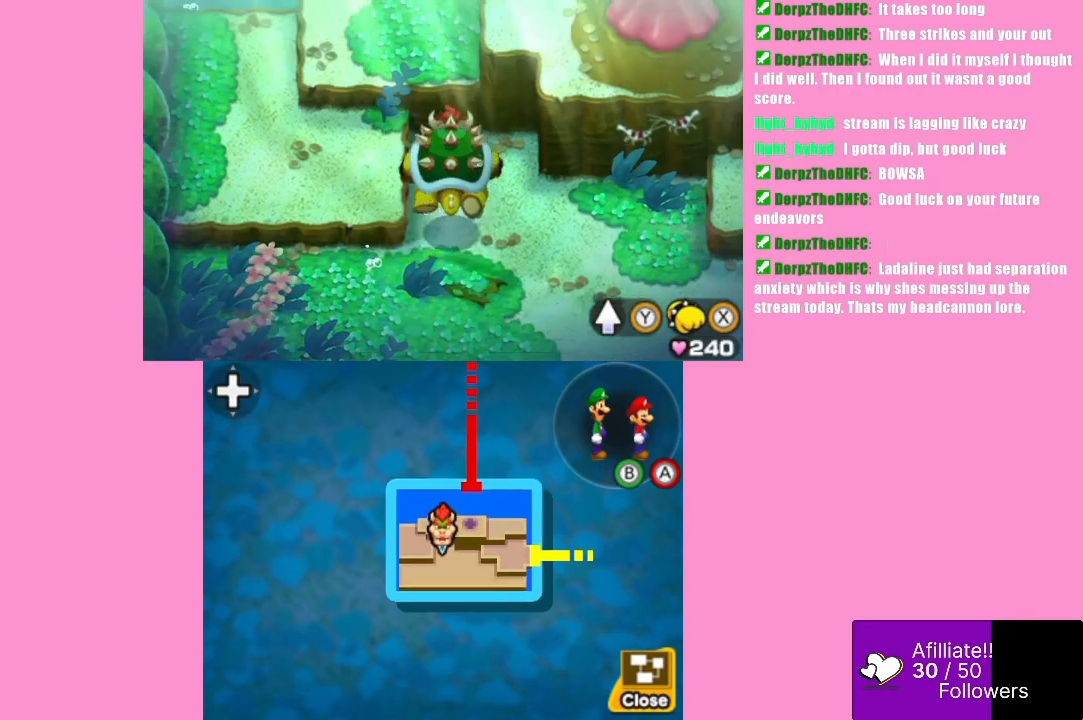
{"buttons": [], "left_stick": "up-left", "events": [[33, "X", "up"], [100, "X", "down"], [200, "X", "up"], [200, "left_stick", "up-left"], [267, "X", "down"], [400, "X", "up"]]}
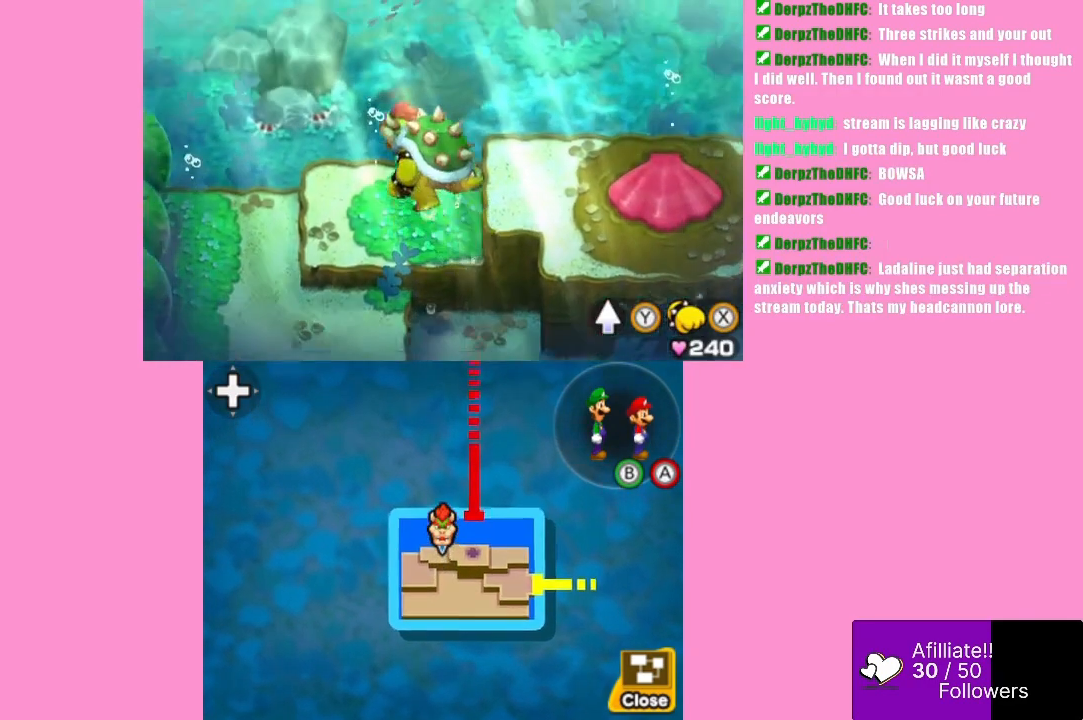
{"buttons": [], "left_stick": "down", "events": [[67, "left_stick", "left"], [200, "left_stick", "down-left"], [300, "left_stick", "down"]]}
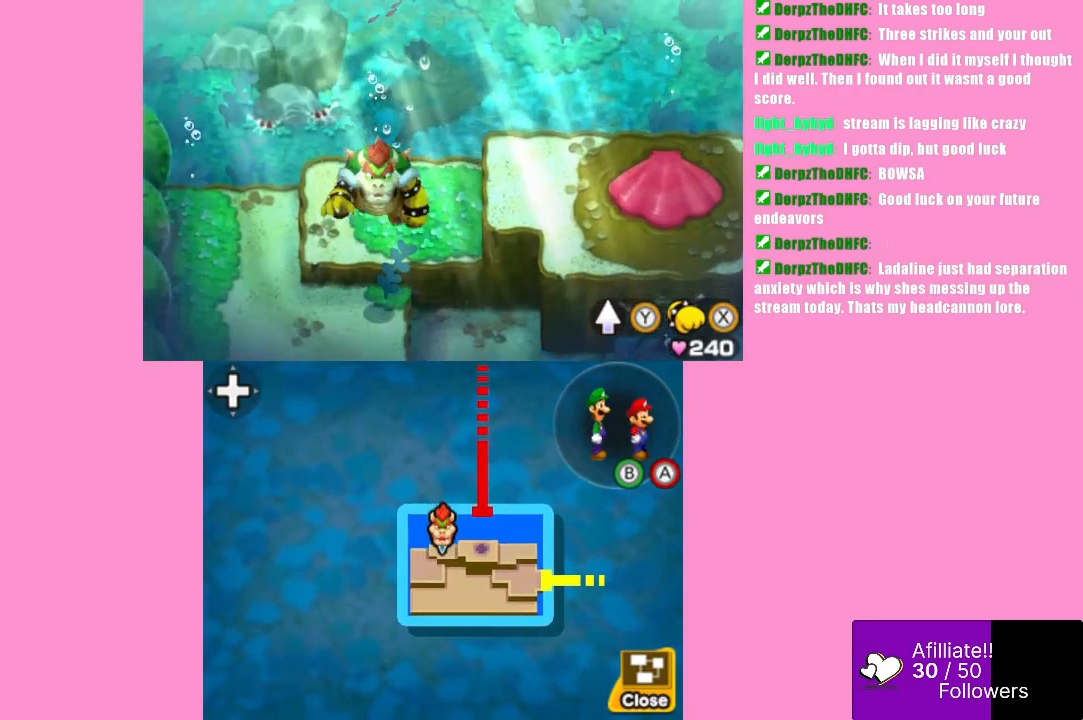
{"buttons": [], "left_stick": "down-right", "events": [[33, "X", "down"], [200, "X", "up"], [400, "left_stick", "down-right"]]}
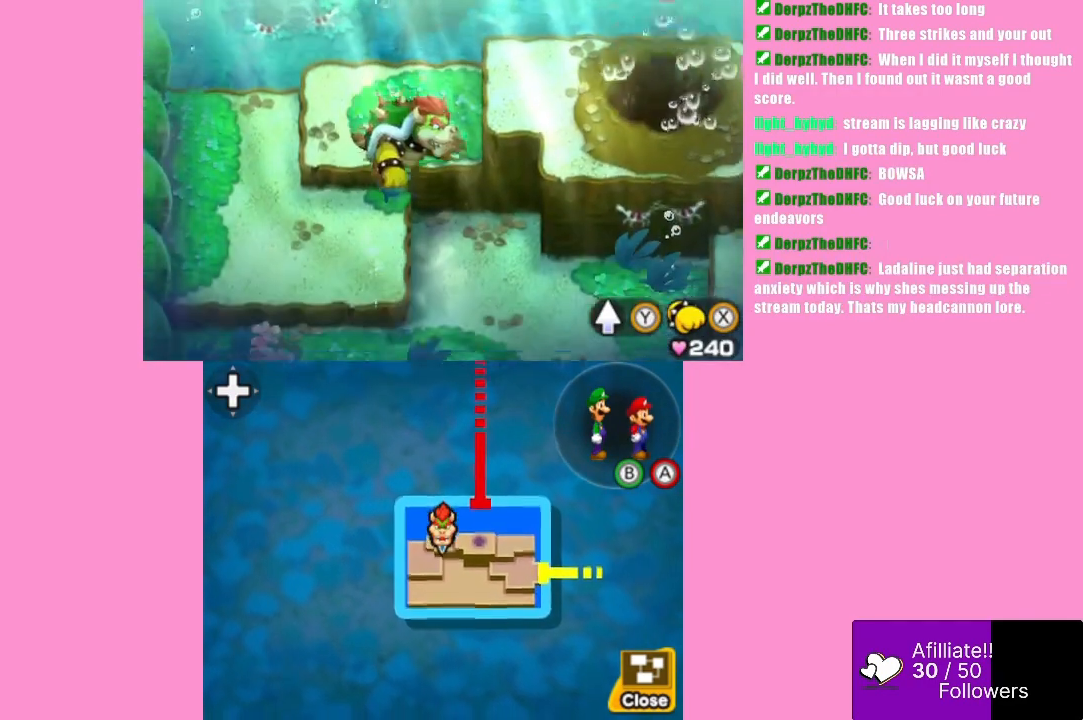
{"buttons": [], "left_stick": "up-right", "events": [[333, "left_stick", "right"], [467, "left_stick", "up-right"]]}
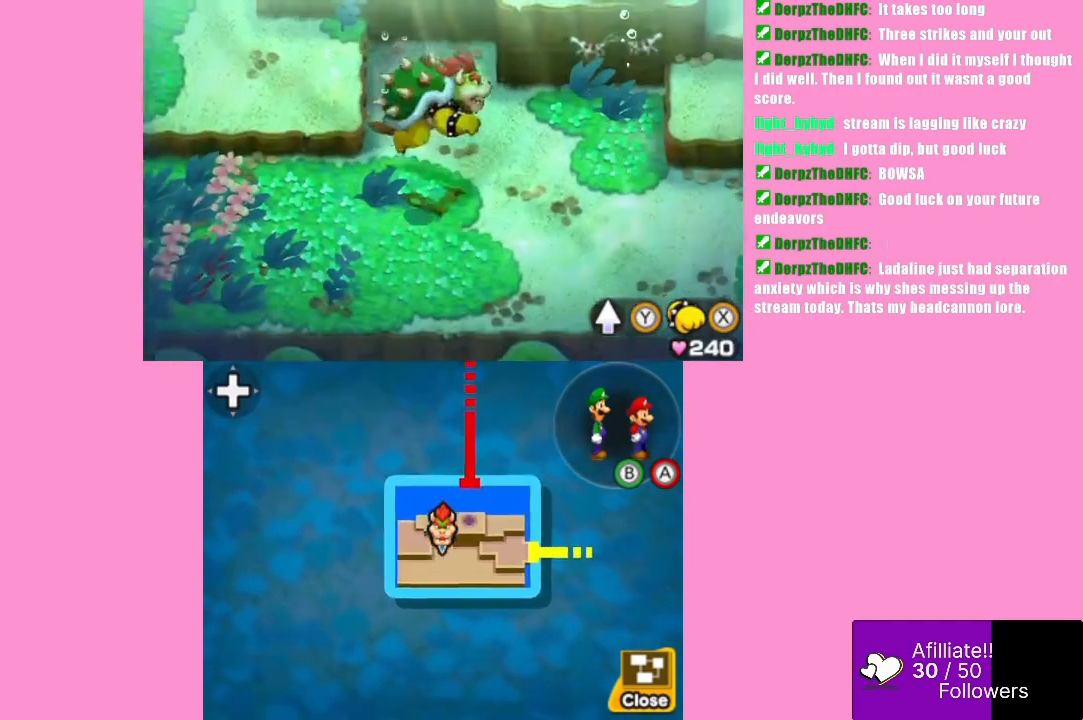
{"buttons": [], "left_stick": "right", "events": [[67, "left_stick", "center"], [400, "left_stick", "right"]]}